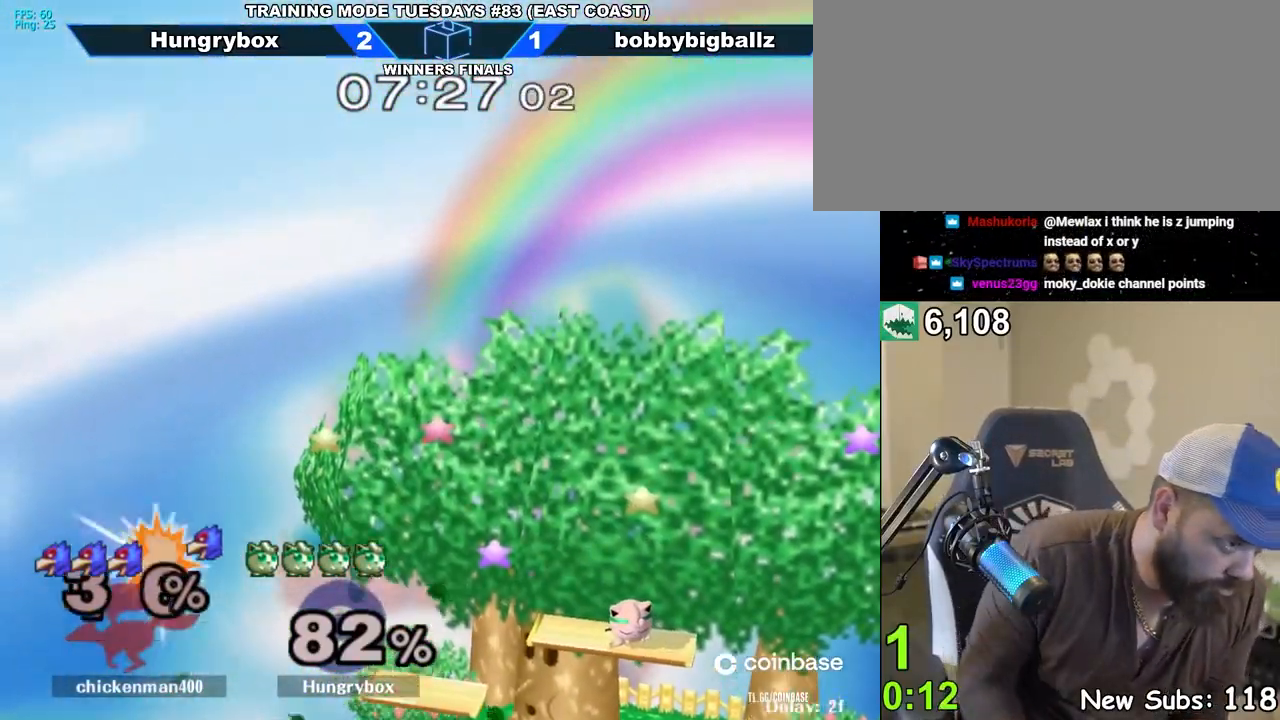
Gameplay with a controller (Nintendo layout); each line is a JSON object with the inputs held at the frame after it. "events" lists button and stick changes between this image and that frame as [ms after this image, input, new state], when the widget could be followed in between. Not read: L3 R3 START.
{"buttons": [], "left_stick": "right", "right_stick": "center", "events": []}
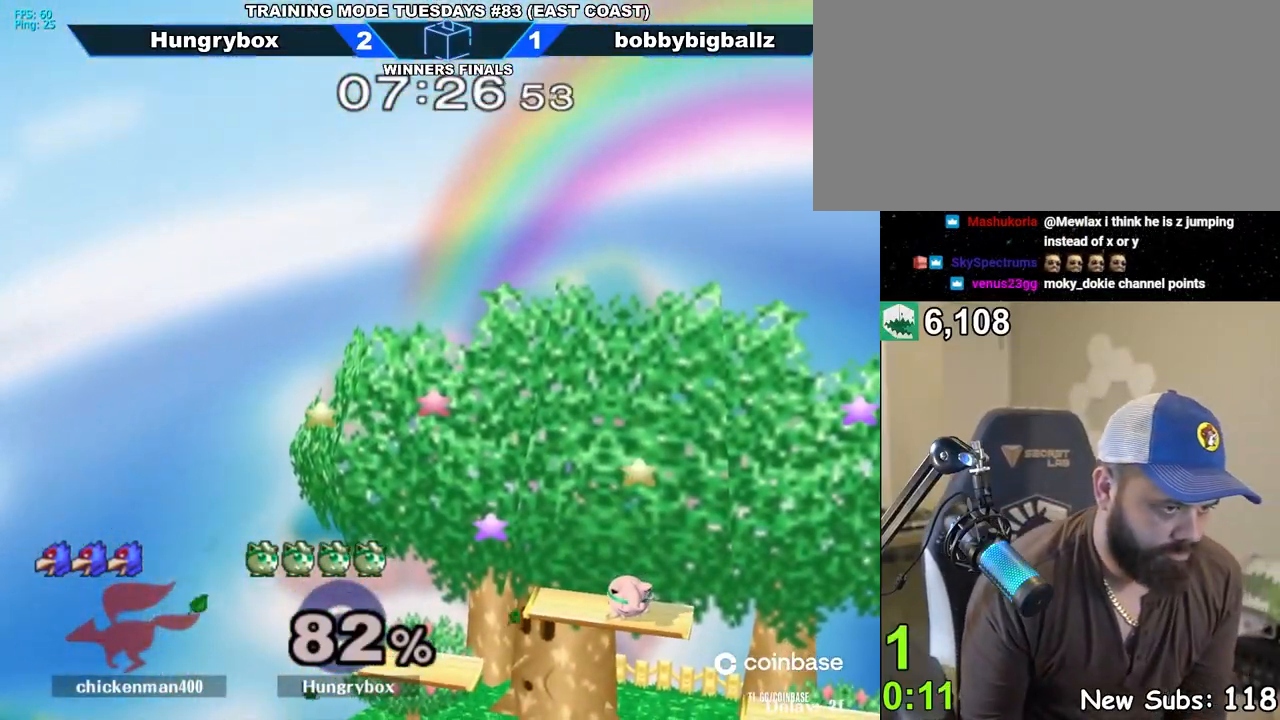
{"buttons": [], "left_stick": "left", "right_stick": "center", "events": [[83, "left_stick", "left"], [200, "R1", "down"], [333, "R1", "up"], [333, "left_stick", "right"], [483, "left_stick", "left"]]}
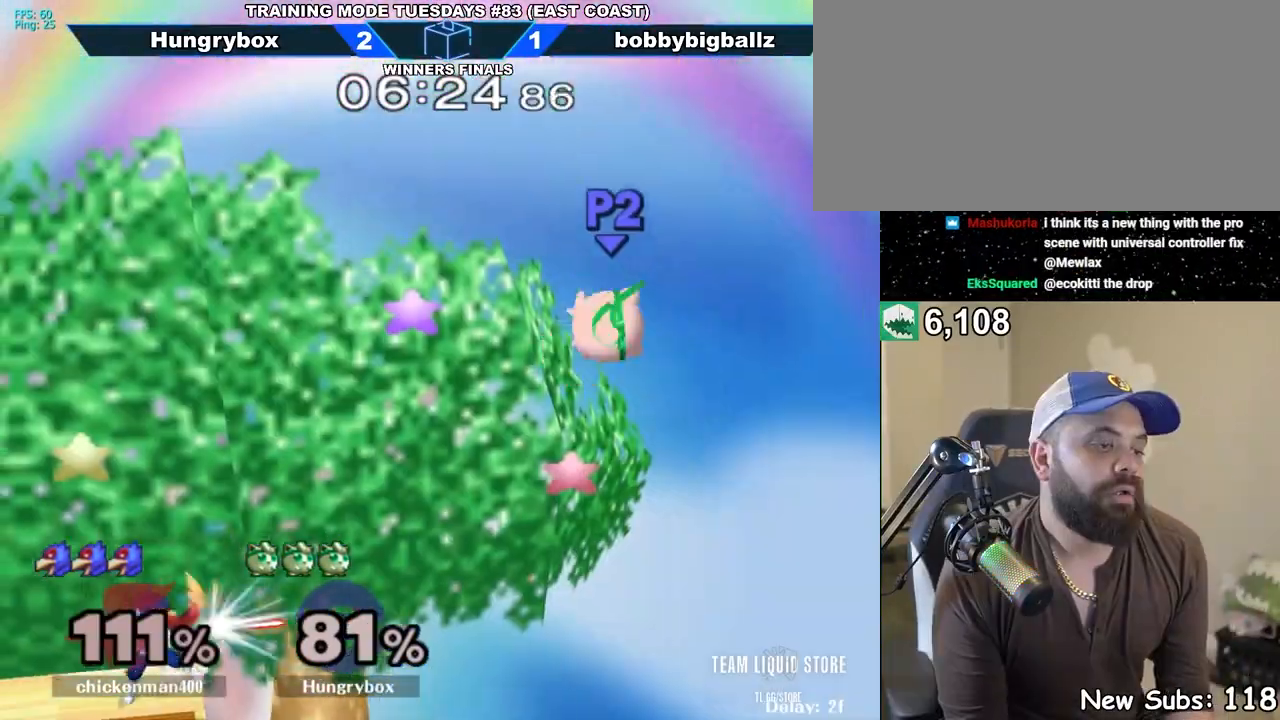
{"buttons": [], "left_stick": "left", "right_stick": "center", "events": [[417, "Z", "down"], [500, "Z", "up"]]}
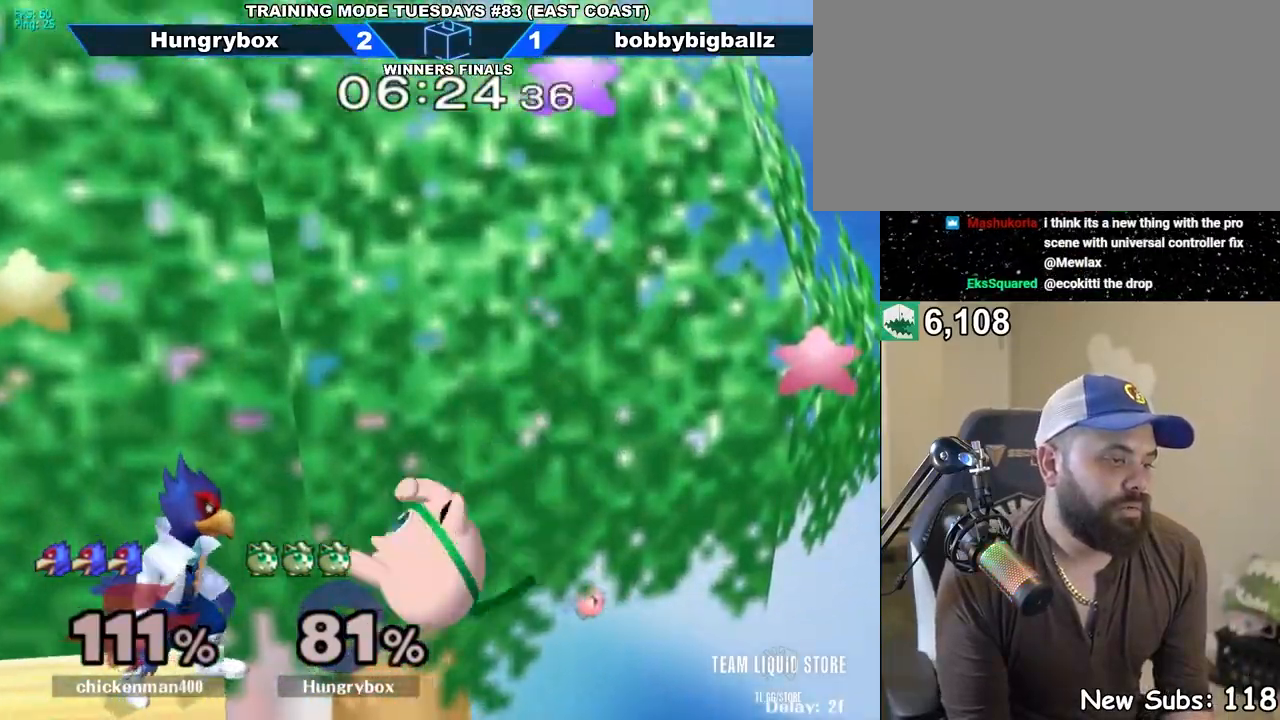
{"buttons": [], "left_stick": "center", "right_stick": "center", "events": [[33, "Z", "down"], [117, "Z", "up"], [167, "Z", "down"], [217, "Z", "up"], [250, "Z", "down"], [333, "Z", "up"], [483, "left_stick", "center"]]}
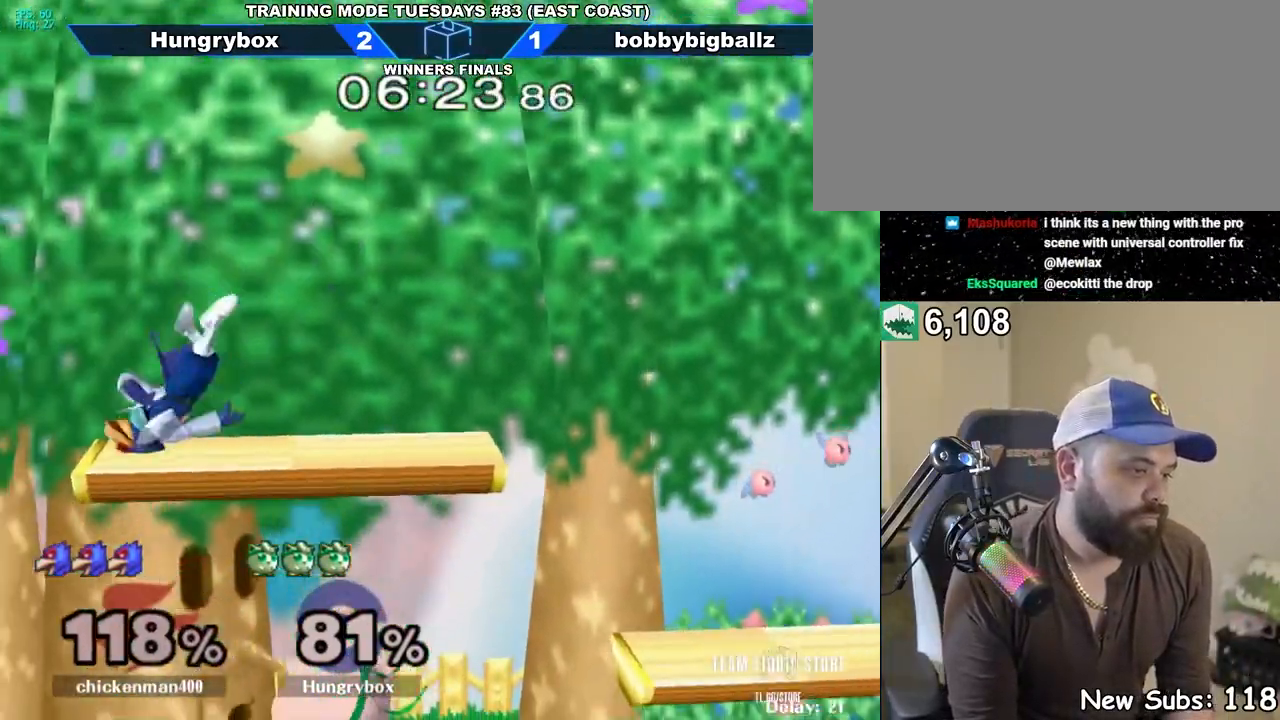
{"buttons": [], "left_stick": "center", "right_stick": "center", "events": [[50, "left_stick", "up-right"], [217, "left_stick", "center"]]}
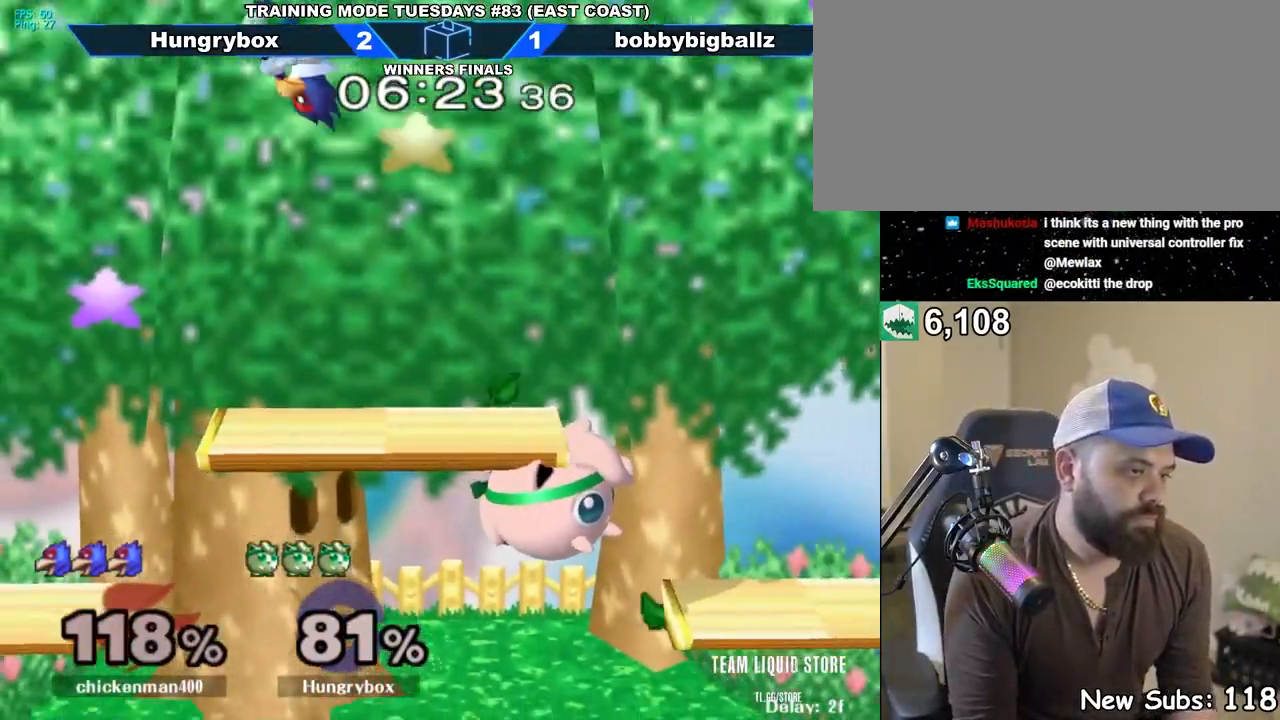
{"buttons": ["R1"], "left_stick": "right", "right_stick": "center", "events": [[117, "left_stick", "up"], [233, "left_stick", "right"], [383, "right_stick", "left"], [467, "right_stick", "center"], [500, "R1", "down"]]}
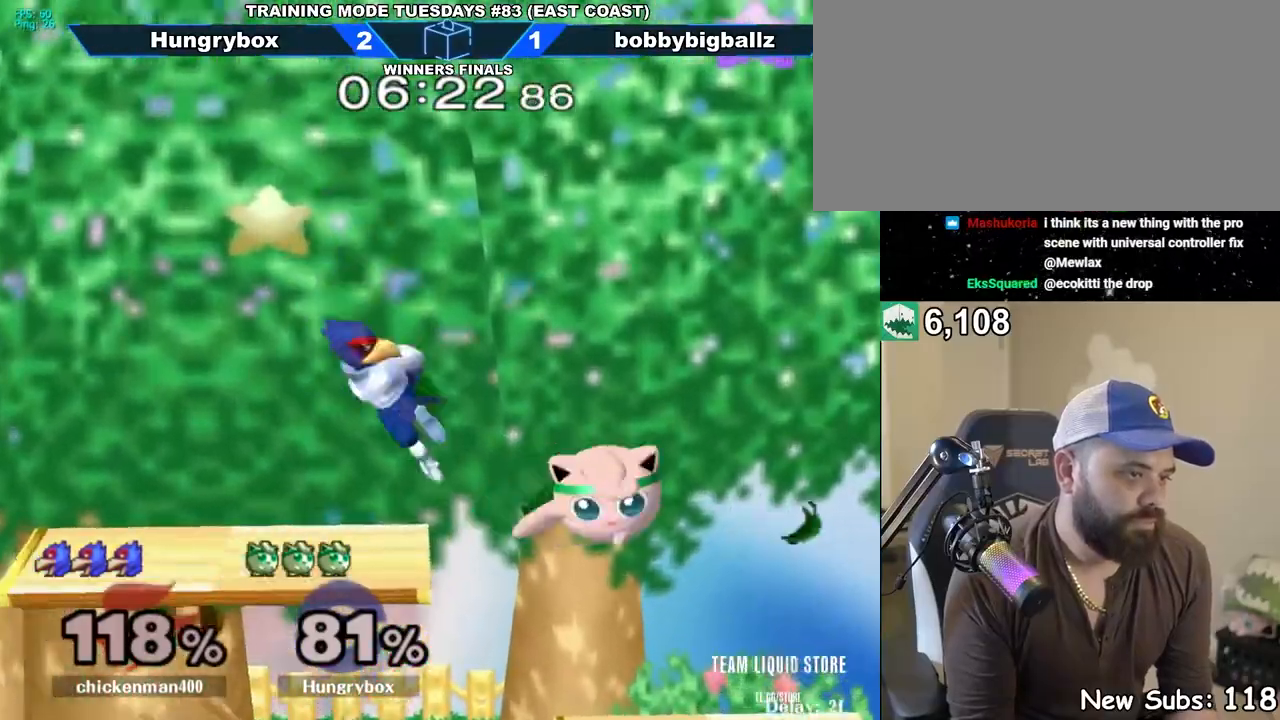
{"buttons": [], "left_stick": "left", "right_stick": "center", "events": [[50, "left_stick", "left"], [100, "R1", "up"]]}
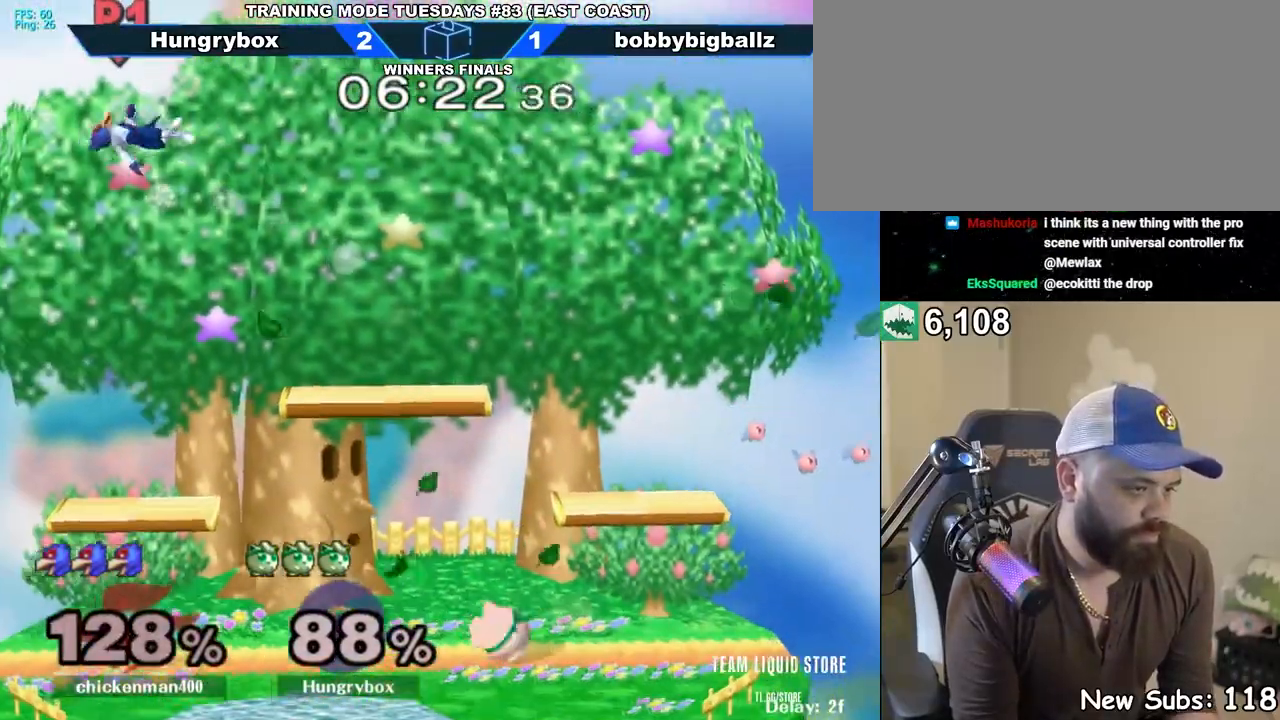
{"buttons": [], "left_stick": "center", "right_stick": "center", "events": [[67, "left_stick", "center"], [117, "left_stick", "left"], [267, "left_stick", "center"]]}
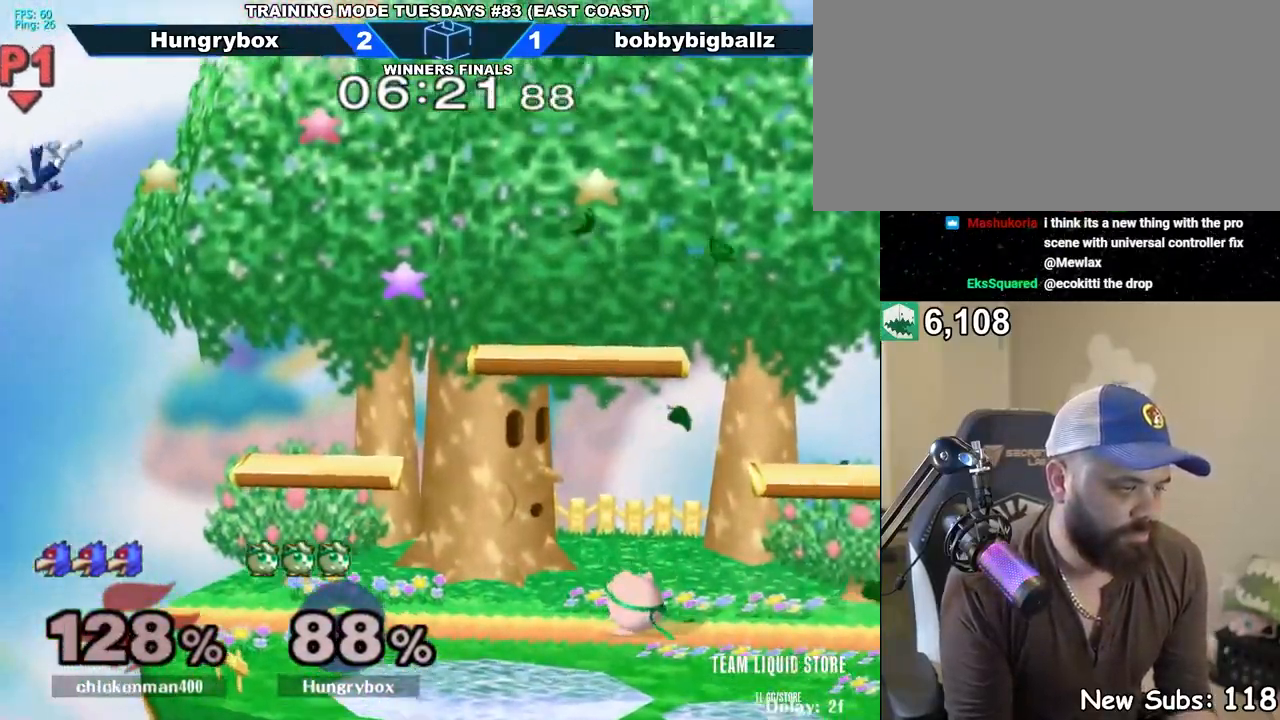
{"buttons": [], "left_stick": "left", "right_stick": "center", "events": [[83, "left_stick", "left"], [200, "Y", "down"], [467, "Y", "up"]]}
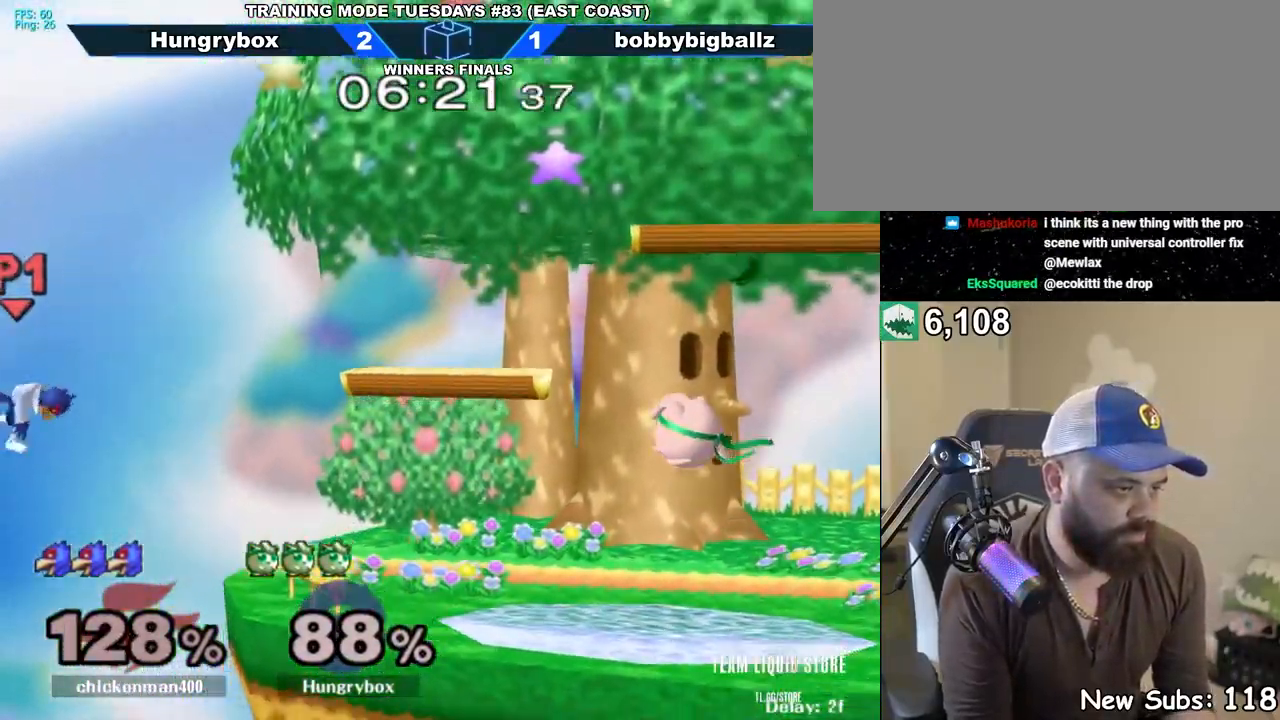
{"buttons": [], "left_stick": "center", "right_stick": "center", "events": [[250, "left_stick", "down"], [317, "left_stick", "down-right"], [433, "left_stick", "center"]]}
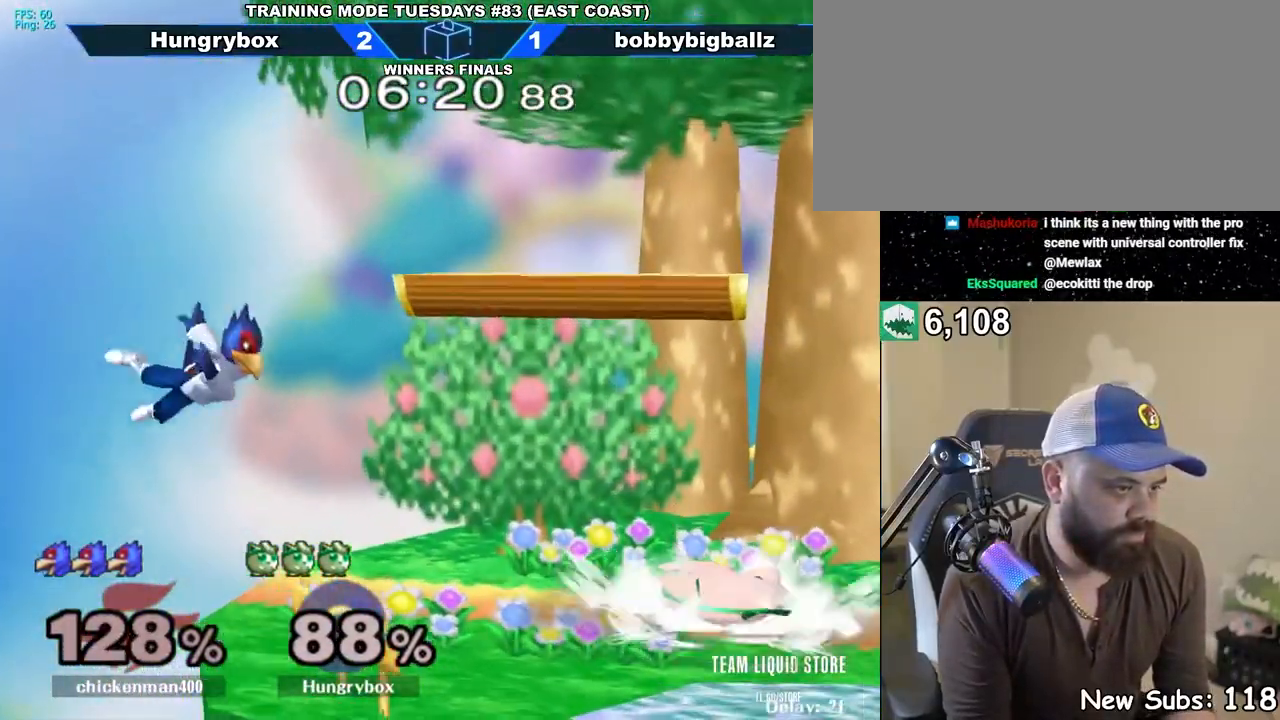
{"buttons": ["R1"], "left_stick": "left", "right_stick": "center", "events": [[83, "left_stick", "left"], [367, "A", "down"], [450, "A", "up"], [483, "R1", "down"]]}
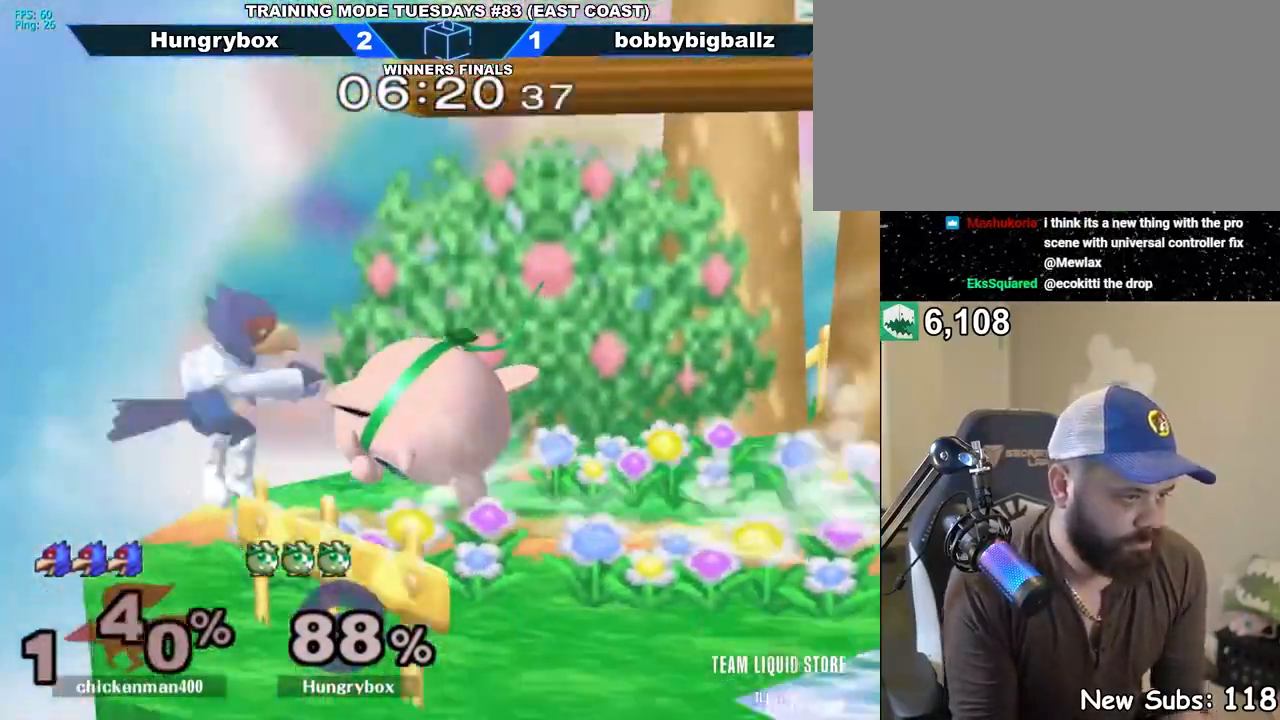
{"buttons": [], "left_stick": "center", "right_stick": "center", "events": [[50, "R1", "up"], [83, "left_stick", "center"]]}
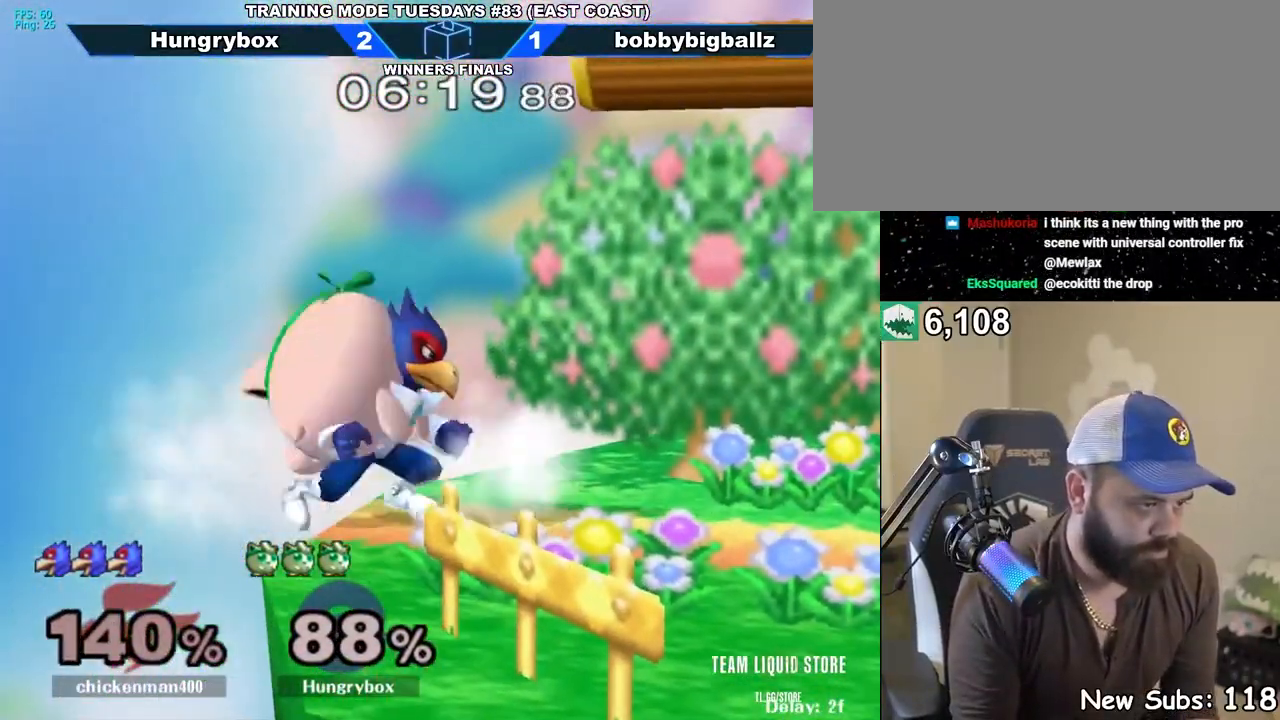
{"buttons": [], "left_stick": "center", "right_stick": "center", "events": [[117, "Z", "down"], [200, "Z", "up"], [267, "left_stick", "left"], [367, "left_stick", "center"]]}
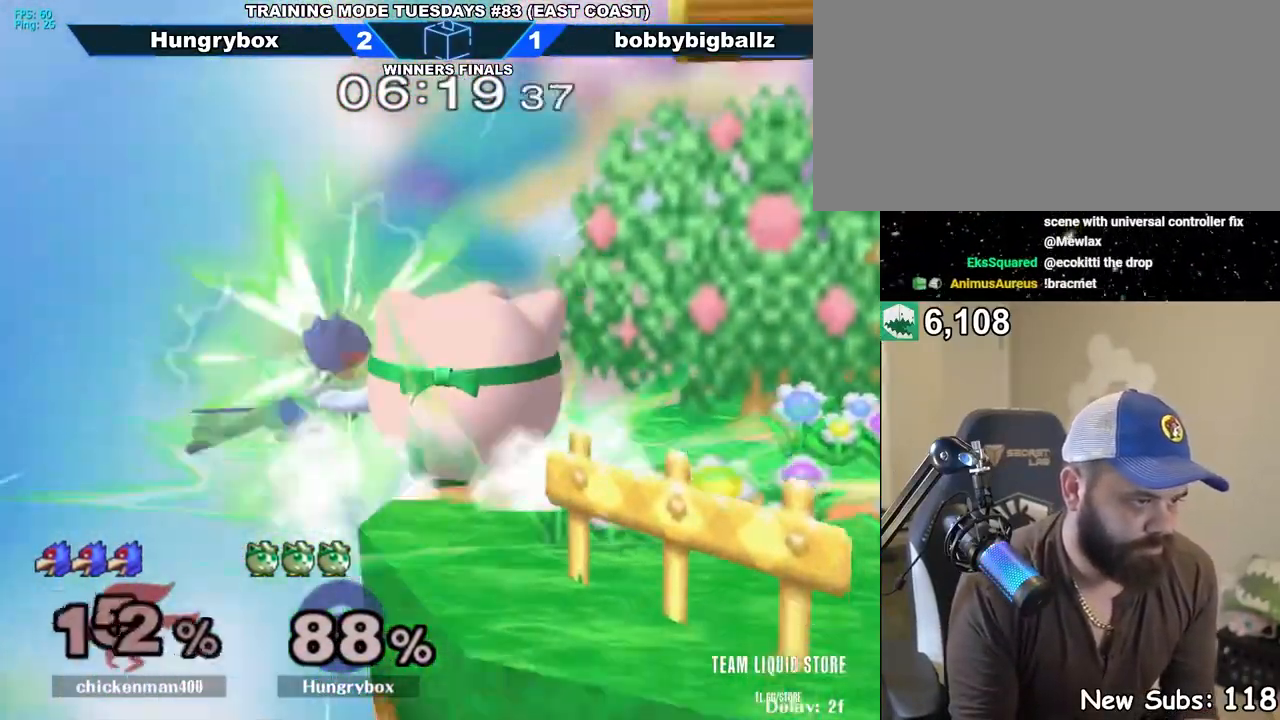
{"buttons": ["Y"], "left_stick": "right", "right_stick": "center", "events": [[417, "left_stick", "right"], [500, "Y", "down"]]}
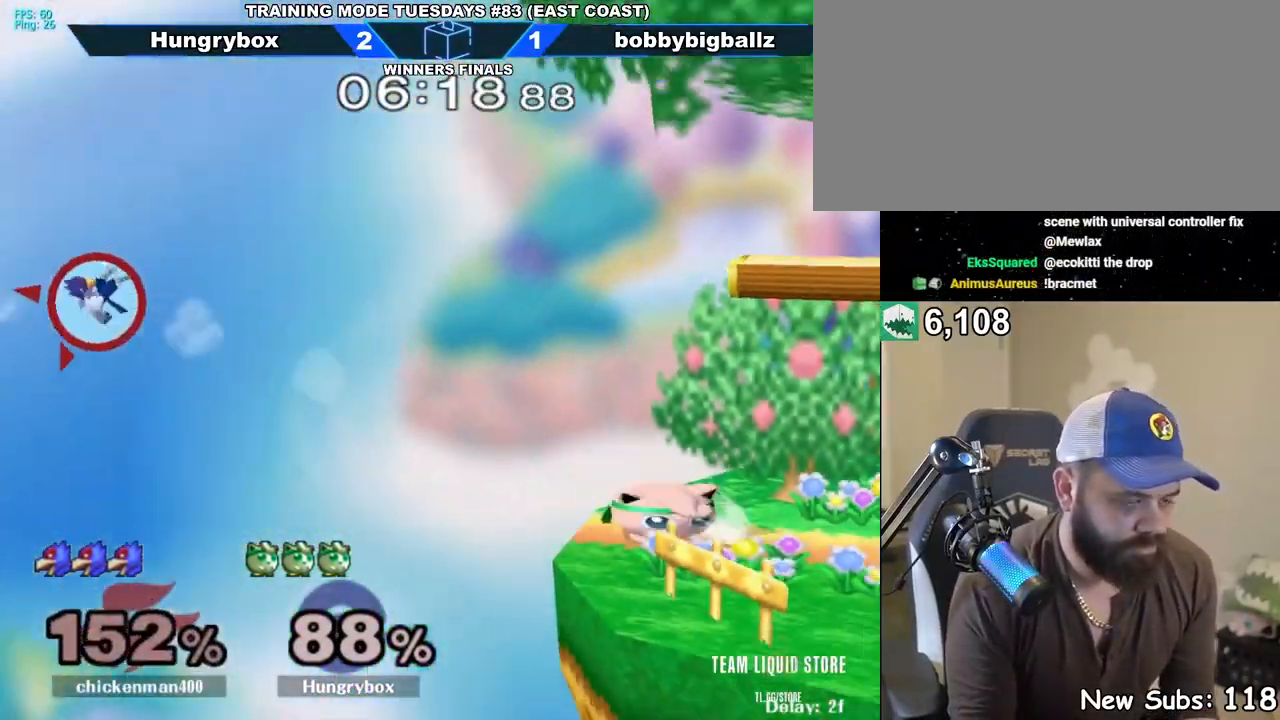
{"buttons": [], "left_stick": "right", "right_stick": "center", "events": [[33, "Y", "up"], [233, "right_stick", "up"], [300, "Z", "down"], [300, "right_stick", "center"], [317, "left_stick", "center"], [350, "Z", "up"], [367, "left_stick", "down"], [400, "Z", "down"], [450, "Z", "up"], [450, "left_stick", "right"]]}
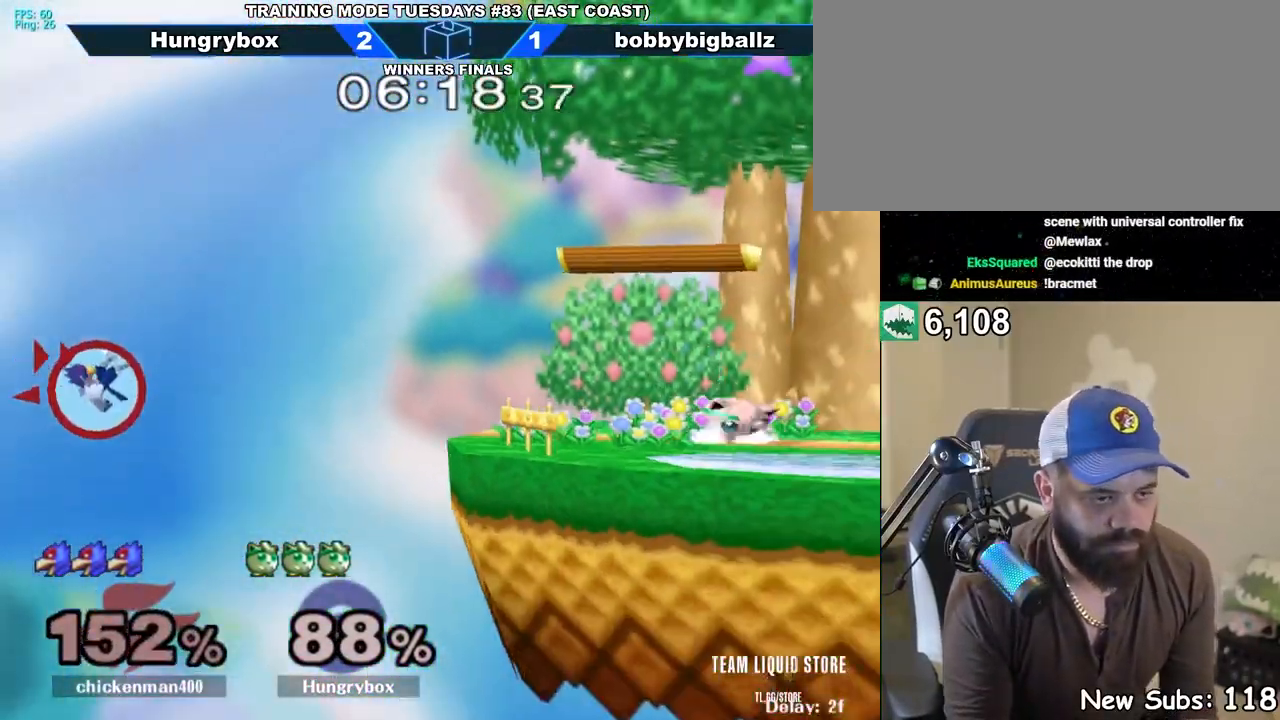
{"buttons": [], "left_stick": "up-right", "right_stick": "center", "events": [[67, "left_stick", "center"], [83, "R1", "down"], [417, "R1", "up"], [417, "left_stick", "up-right"]]}
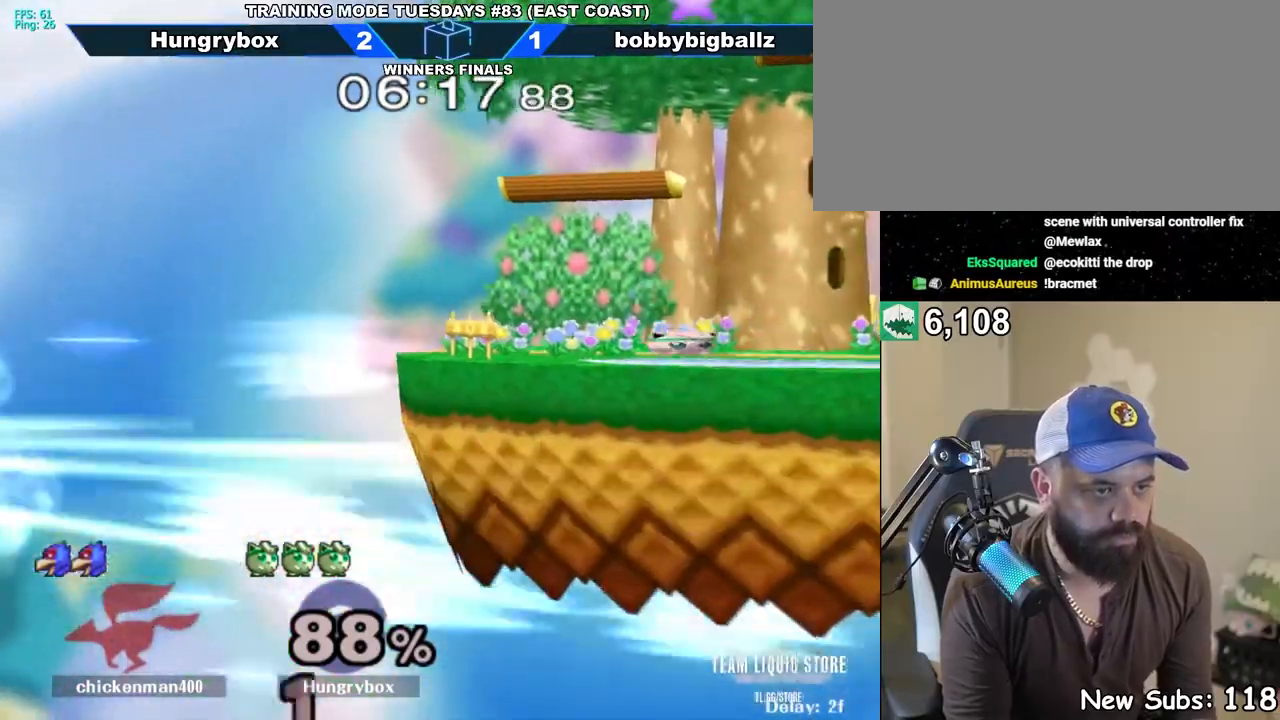
{"buttons": [], "left_stick": "up-right", "right_stick": "center", "events": [[17, "left_stick", "down-right"], [33, "R1", "down"], [133, "R1", "up"], [167, "left_stick", "up-right"], [283, "left_stick", "down-right"], [300, "R1", "down"], [367, "left_stick", "center"], [383, "R1", "up"], [450, "left_stick", "up-right"]]}
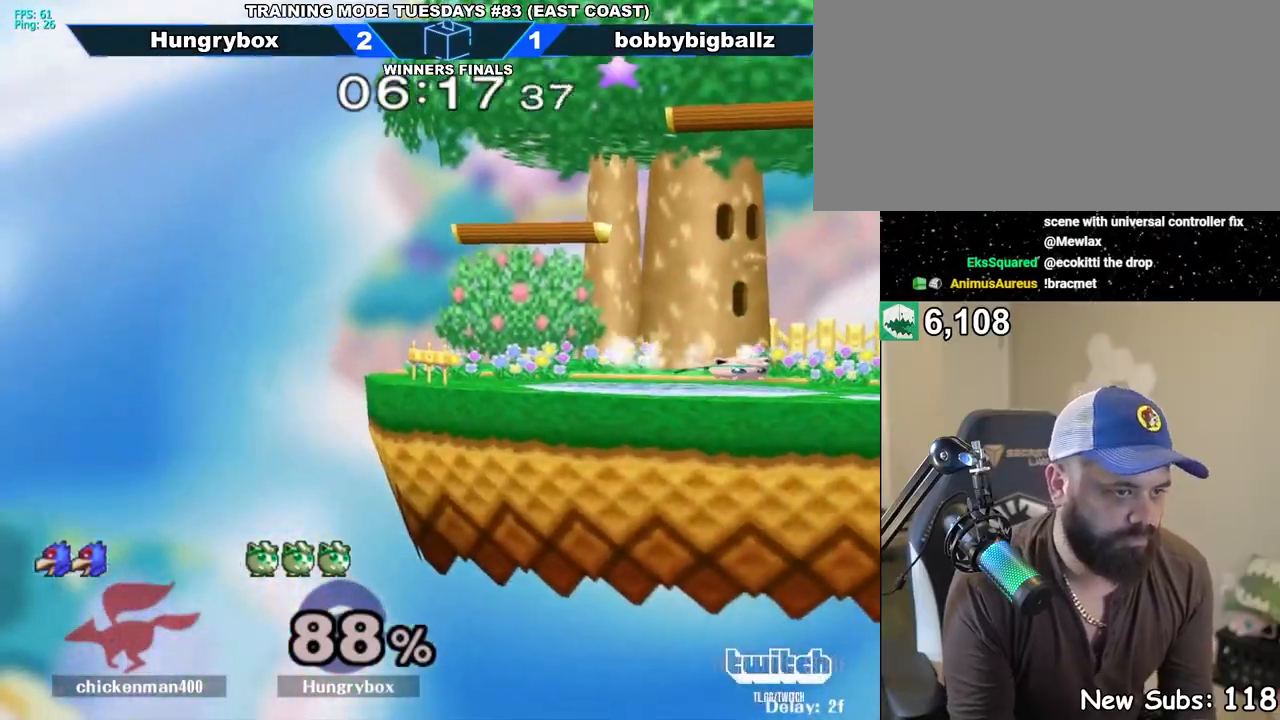
{"buttons": ["A"], "left_stick": "center", "right_stick": "center", "events": [[67, "R1", "down"], [83, "R1", "up"], [83, "left_stick", "right"], [200, "left_stick", "left"], [450, "left_stick", "center"], [483, "A", "down"]]}
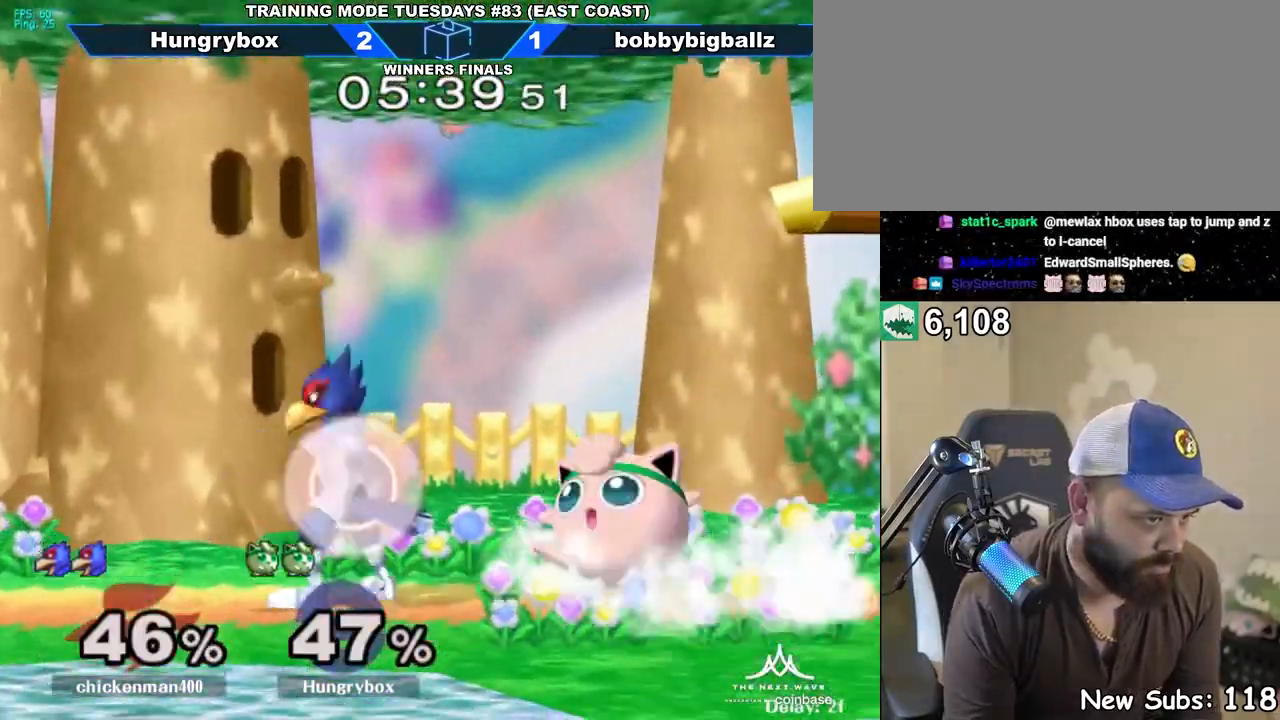
{"buttons": [], "left_stick": "up", "right_stick": "center", "events": [[33, "A", "up"], [300, "left_stick", "left"], [333, "Z", "down"], [350, "left_stick", "center"], [417, "Z", "up"], [483, "left_stick", "up"]]}
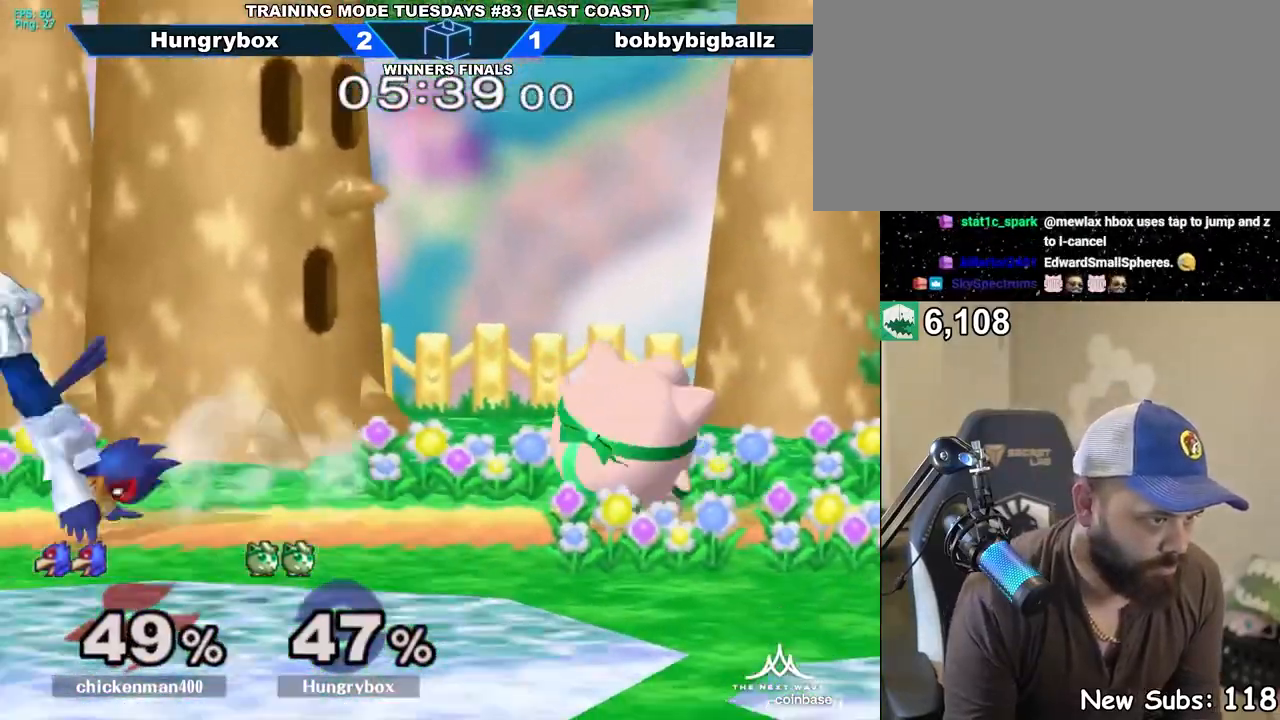
{"buttons": [], "left_stick": "up-left", "right_stick": "center", "events": [[83, "left_stick", "center"], [350, "left_stick", "up-right"], [417, "left_stick", "up-left"]]}
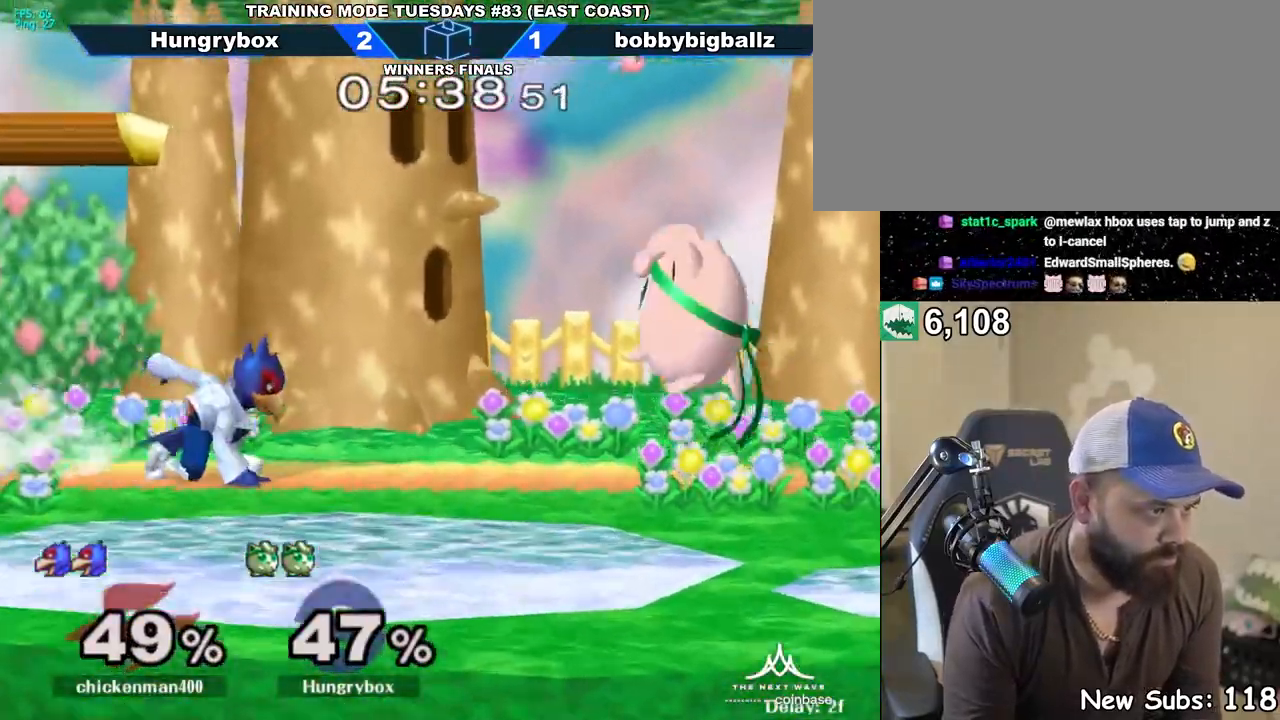
{"buttons": [], "left_stick": "up-right", "right_stick": "center", "events": [[50, "left_stick", "center"], [83, "Z", "down"], [167, "left_stick", "left"], [367, "Z", "up"], [383, "left_stick", "down-left"], [500, "left_stick", "up-right"]]}
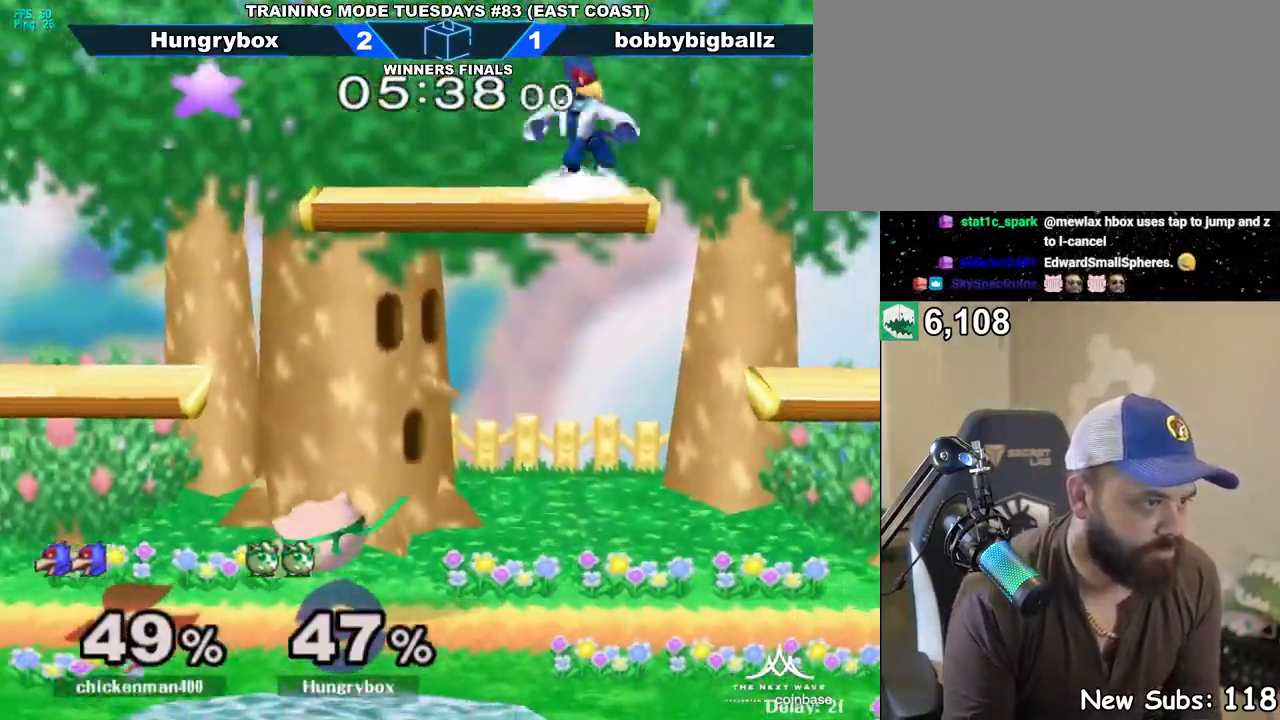
{"buttons": [], "left_stick": "right", "right_stick": "center", "events": [[83, "left_stick", "center"], [150, "left_stick", "up-right"], [333, "left_stick", "left"], [500, "left_stick", "right"]]}
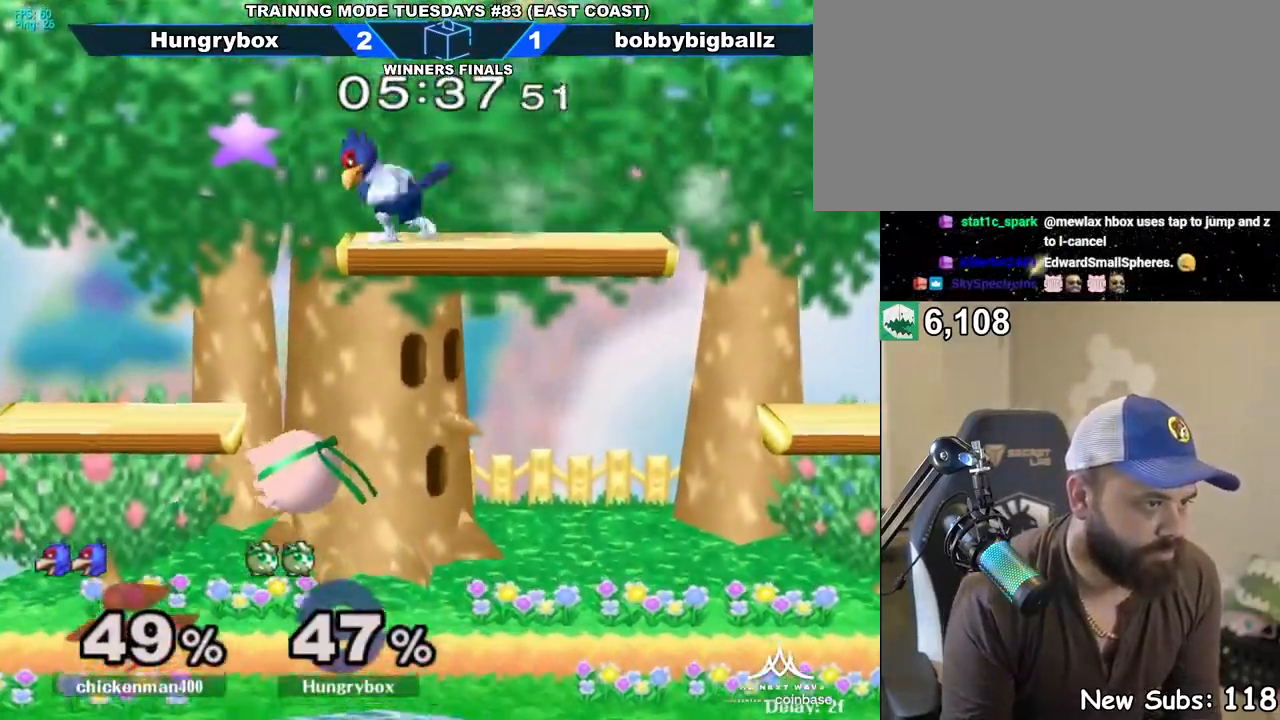
{"buttons": [], "left_stick": "right", "right_stick": "center", "events": [[50, "left_stick", "center"], [100, "left_stick", "up-right"], [150, "right_stick", "up"], [183, "left_stick", "right"], [200, "Z", "down"], [233, "Z", "up"], [233, "right_stick", "center"], [283, "Z", "down"], [350, "Z", "up"], [400, "Z", "down"], [500, "Z", "up"]]}
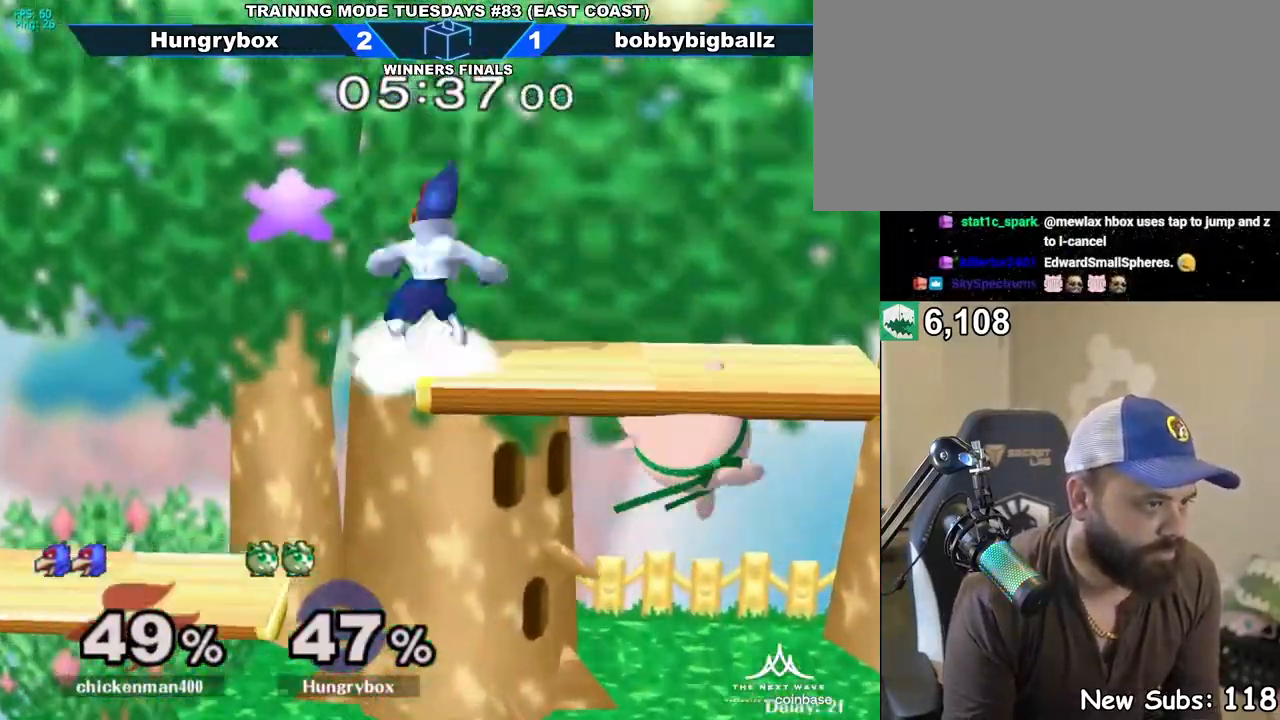
{"buttons": [], "left_stick": "center", "right_stick": "center", "events": [[167, "left_stick", "down"], [233, "left_stick", "left"], [383, "left_stick", "down"], [450, "left_stick", "center"]]}
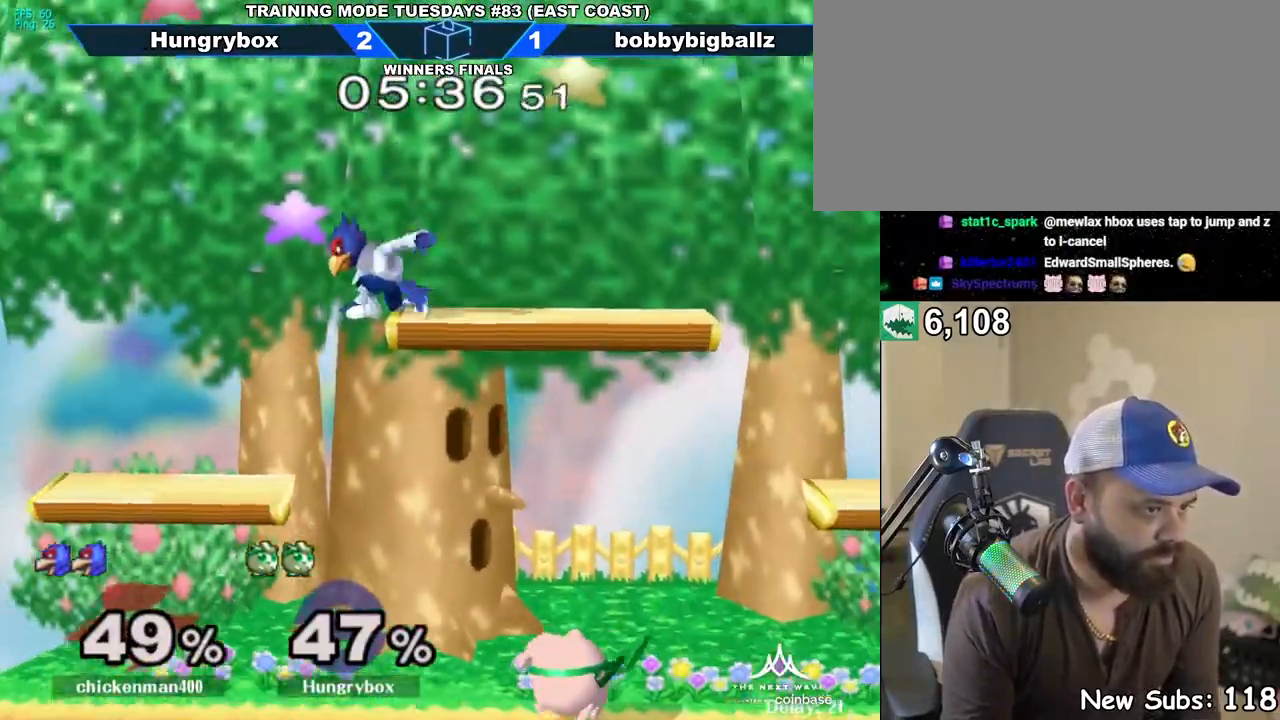
{"buttons": [], "left_stick": "left", "right_stick": "center", "events": [[133, "left_stick", "right"], [350, "left_stick", "up"], [417, "left_stick", "left"]]}
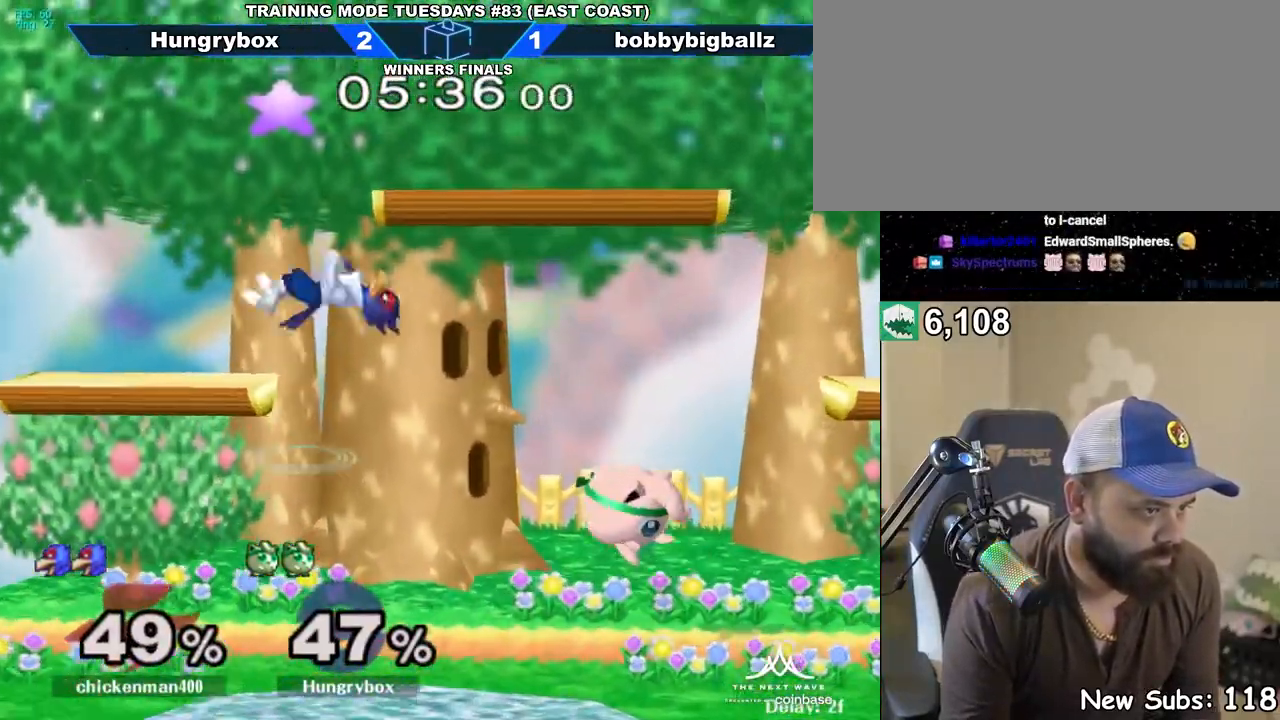
{"buttons": [], "left_stick": "right", "right_stick": "center", "events": [[150, "Z", "down"], [150, "right_stick", "up-left"], [233, "left_stick", "right"], [283, "right_stick", "center"], [417, "Z", "up"]]}
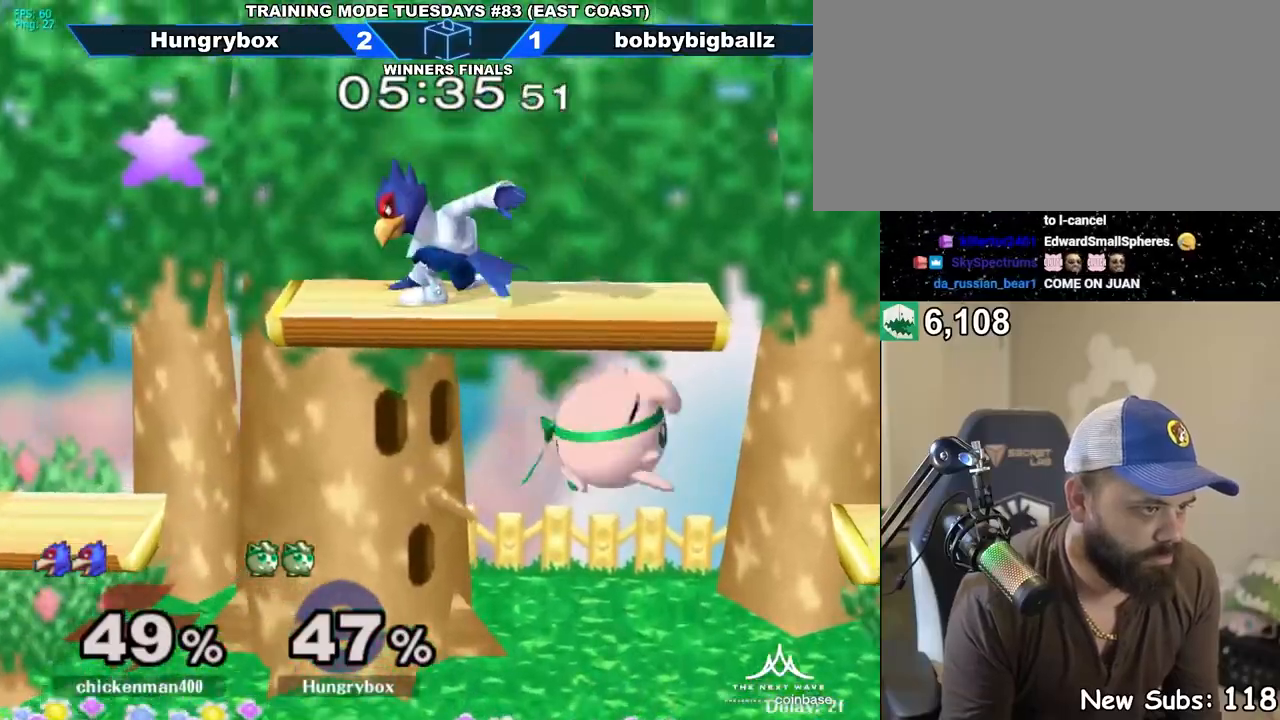
{"buttons": [], "left_stick": "right", "right_stick": "center", "events": []}
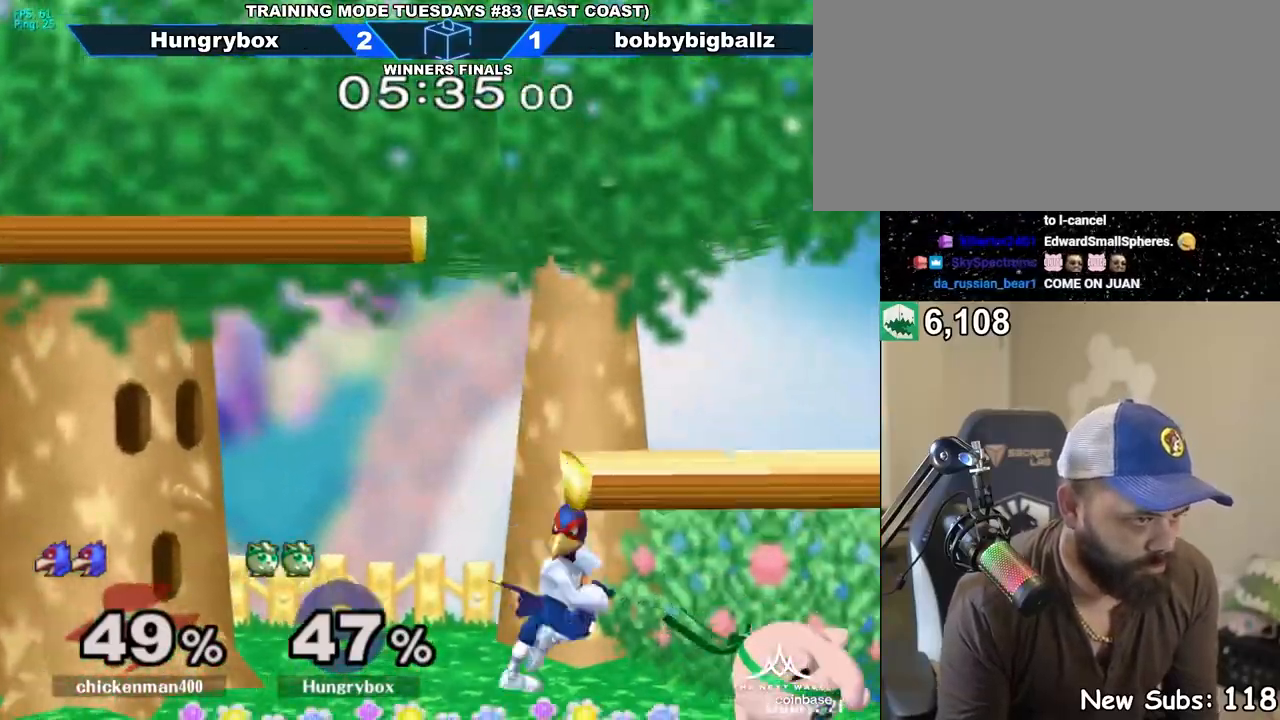
{"buttons": ["R1"], "left_stick": "center", "right_stick": "center", "events": [[50, "left_stick", "center"], [217, "left_stick", "up"], [333, "R1", "down"], [333, "left_stick", "down"], [467, "left_stick", "center"]]}
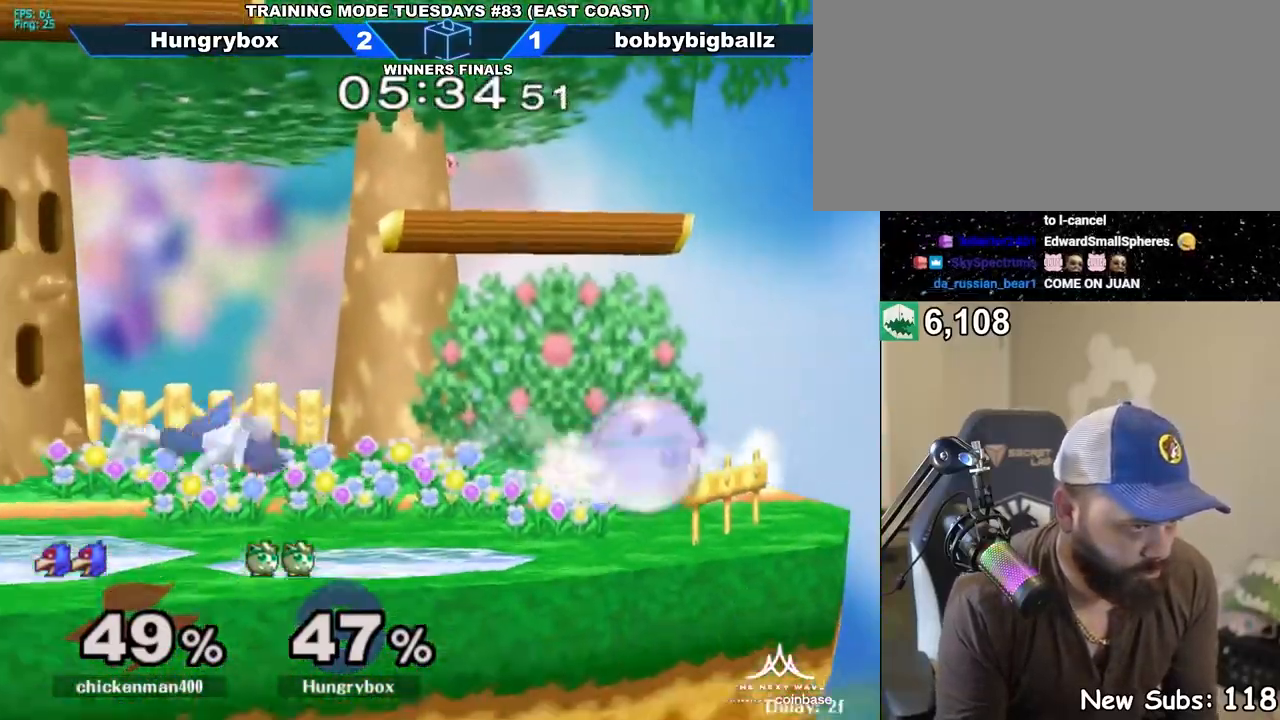
{"buttons": ["Z"], "left_stick": "left", "right_stick": "left", "events": [[117, "left_stick", "up"], [133, "R1", "up"], [217, "left_stick", "left"], [417, "right_stick", "left"], [433, "Z", "down"]]}